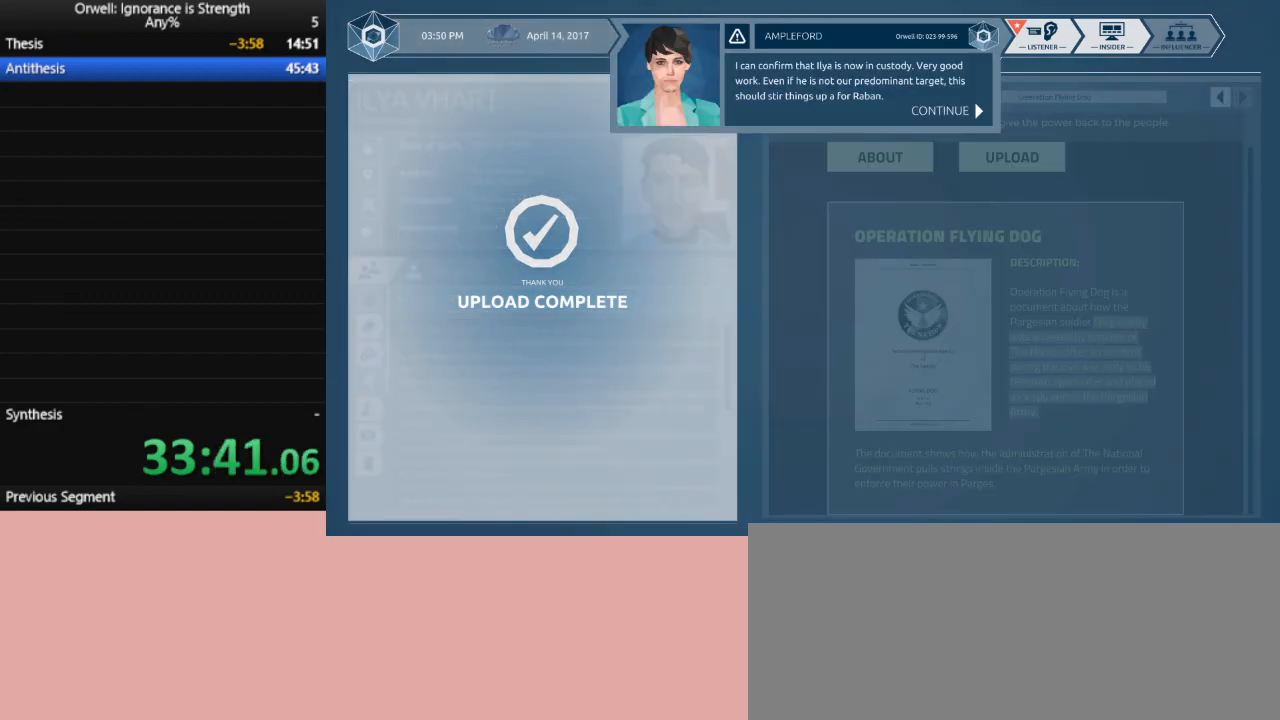
Gameplay with keyboard and mouse; each line is a JSON object with the keys and mouse buttons held at the frame after it. "events" lists presses ("down") and releases ("up") of ".", "/", "0", "1", "2", "3", "4", "5", "6", "7", "8", "9", "a", "alt_l", "alt_r", "b", "backslash", "backspace", "c", "caps_lock", "comma", "ctrl_l", "ctrl_r", "d", "down", "e", "equals", "escape", "f", "f1", "f10", "f11", "f12", "f2", "f3", "f4", "f5", "f6", "f7", "f8", "f9", "g", "h", "i", "j", "k", "l", "lbracket", "left", "m", "minus", "n", "num0", "num1", "num2", "num3", "num4", "num5", "num6", "num7", "num8", "num9", "o", "p", "q", "quote", "r", "rbracket", "return", "right", "s", "semicolon", "shift_l", "shift_r", "space", "super", "t", "tab", "tilde", "u", "up", "v", "w", "x", "y", "z", "mouse_left" and "mouse_right" between this image and that frame as [ms after this image, input, new state], when the widget could be followed in between. "mouse_left", "mouse_right" = the "left", "right" buttons of the "mouse" list. No other keys are recorded. Mouse movement is not recorded.
{"keys": [], "mouse": [], "events": []}
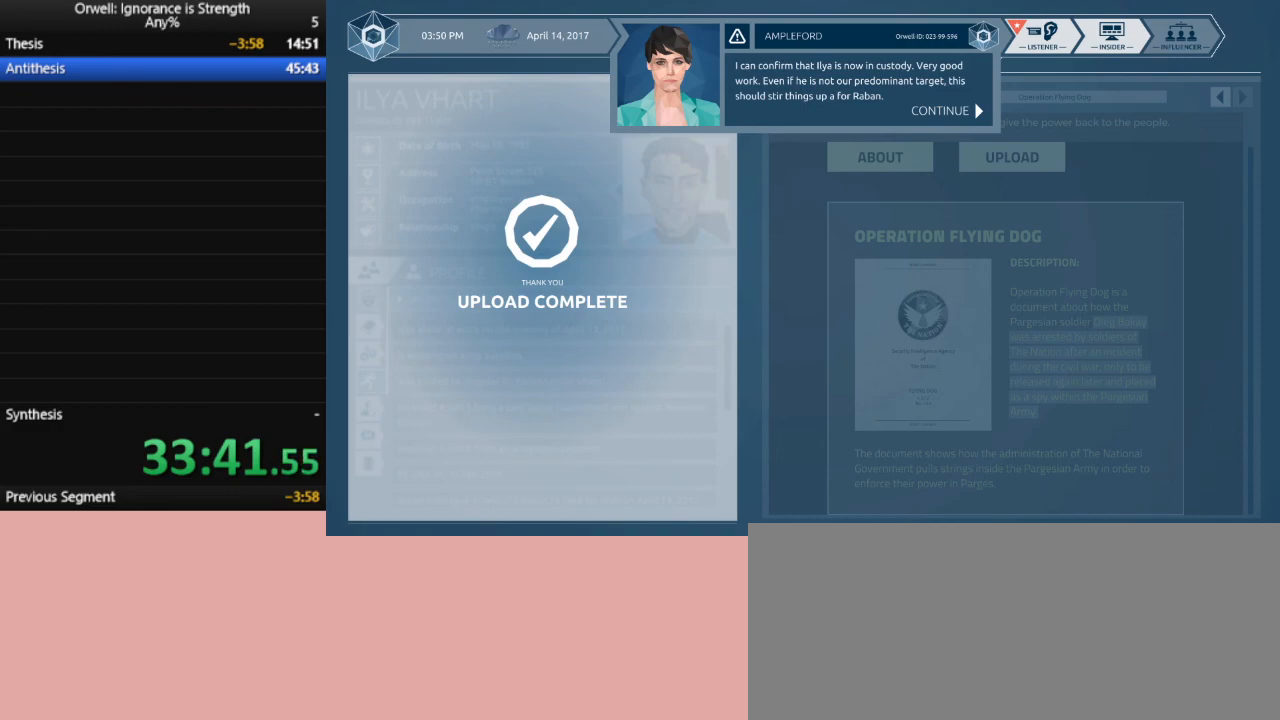
{"keys": [], "mouse": [], "events": []}
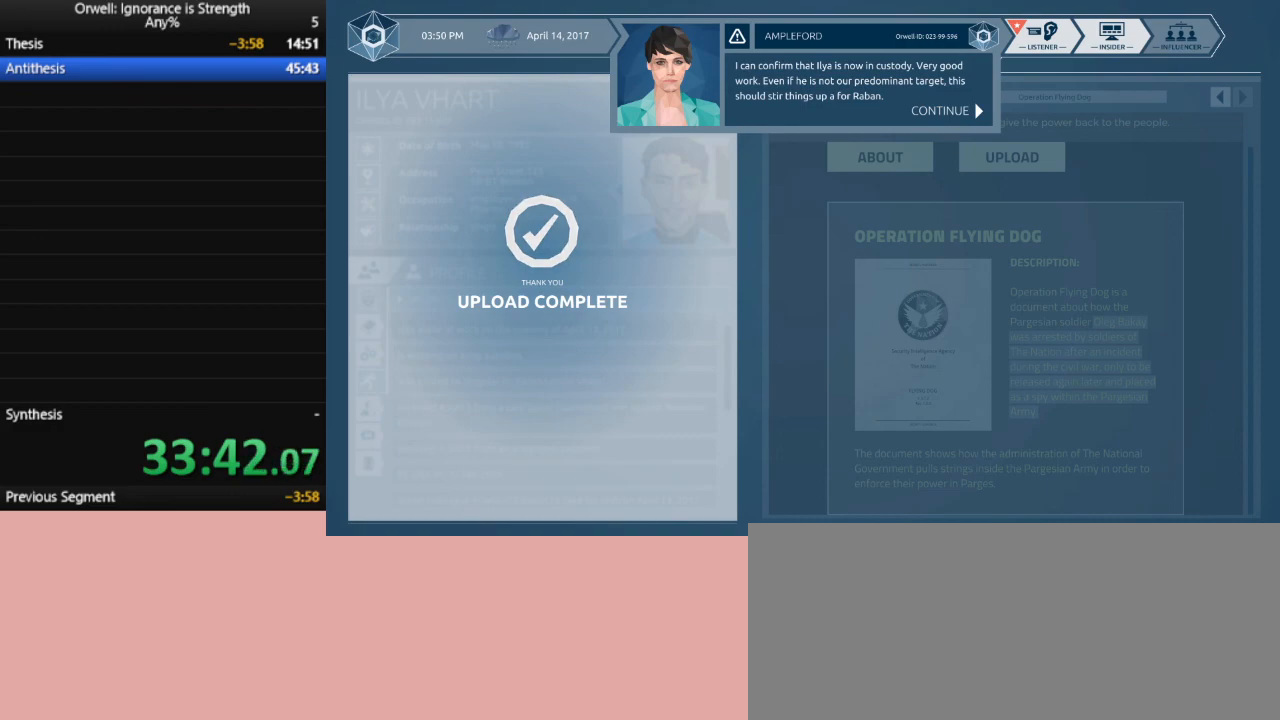
{"keys": [], "mouse": [], "events": [[217, "mouse_left", "down"], [267, "mouse_left", "up"]]}
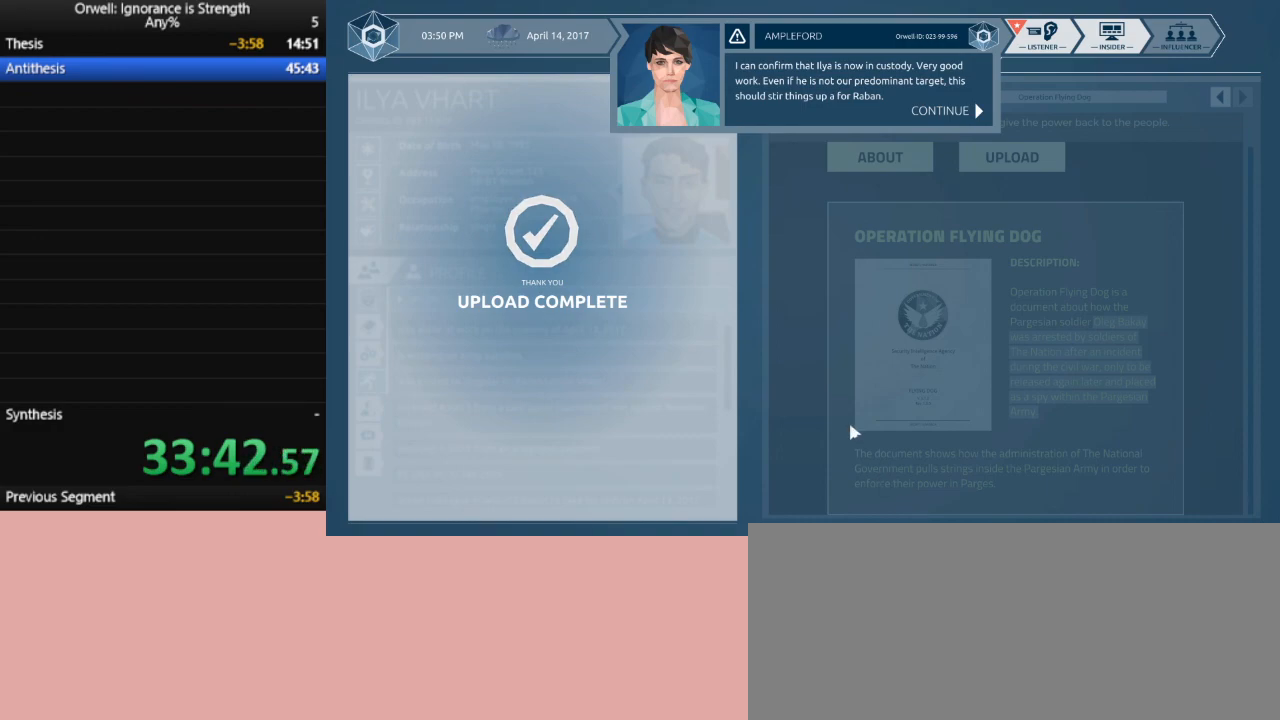
{"keys": [], "mouse": [], "events": [[367, "mouse_left", "down"], [467, "mouse_left", "up"]]}
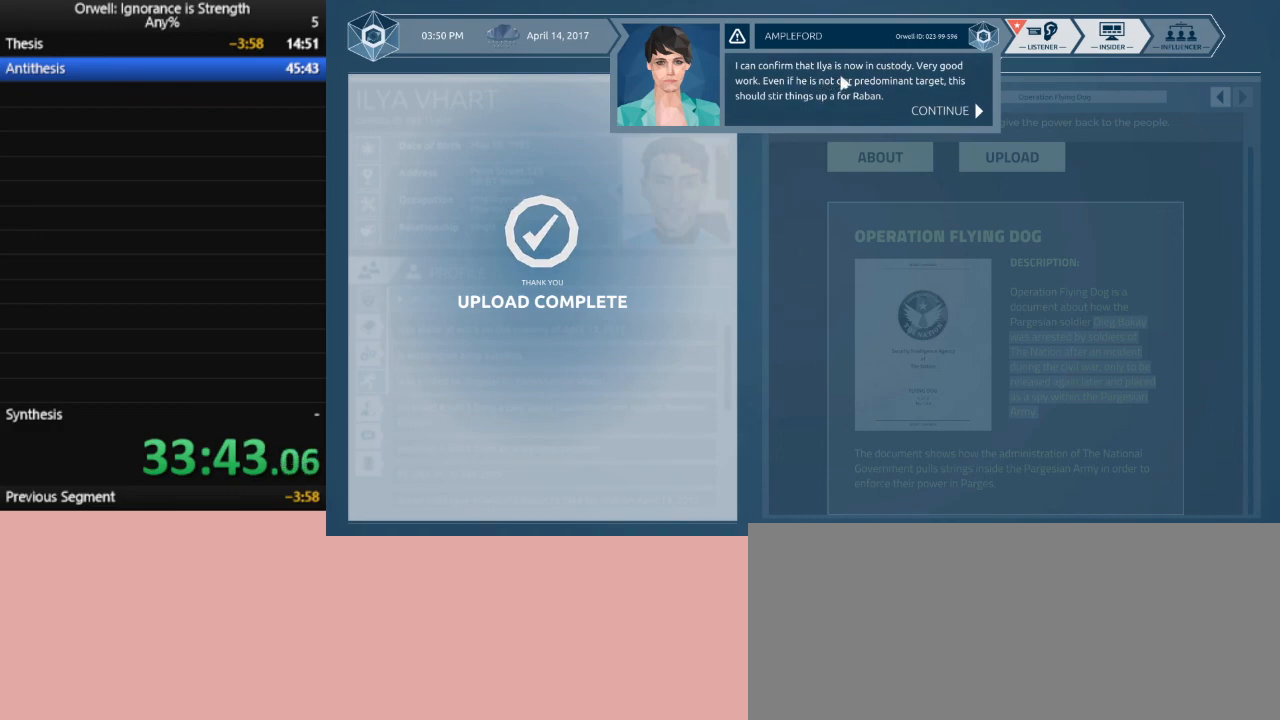
{"keys": [], "mouse": ["left"], "events": [[17, "mouse_left", "down"], [100, "mouse_left", "up"], [150, "mouse_left", "down"], [250, "mouse_left", "up"], [300, "mouse_left", "down"], [383, "mouse_left", "up"], [433, "mouse_left", "down"]]}
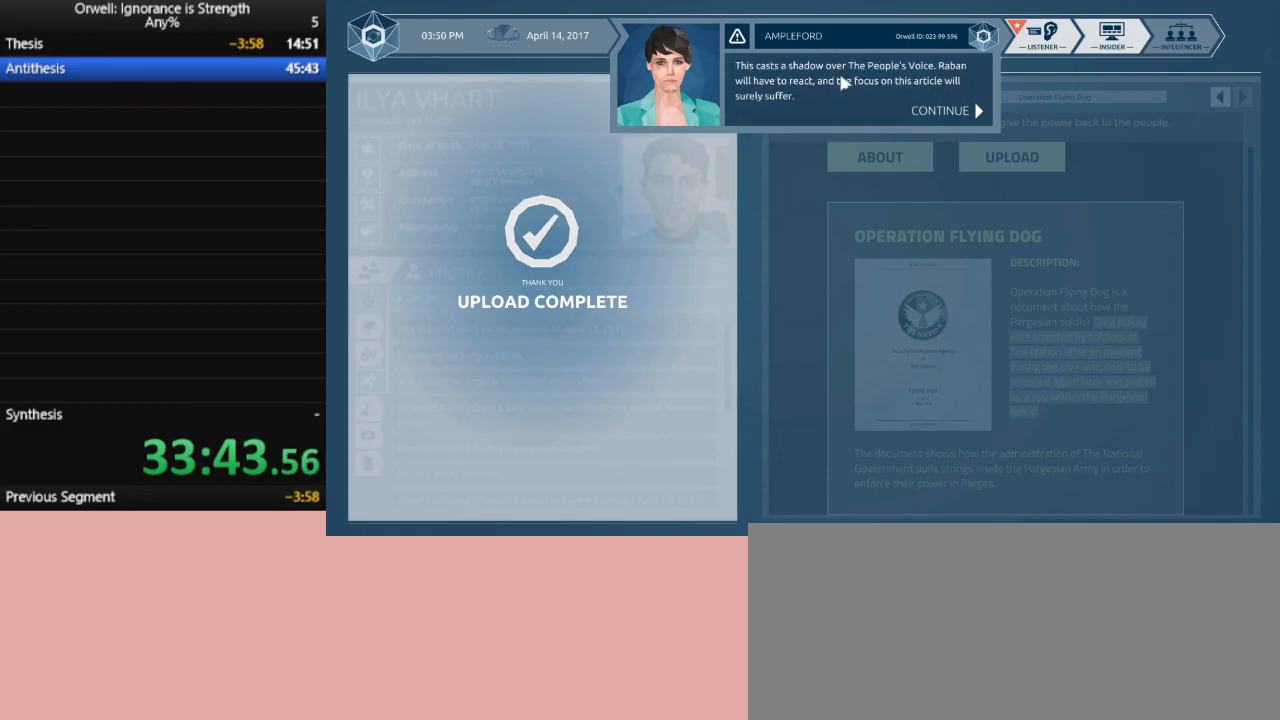
{"keys": [], "mouse": ["left"], "events": [[33, "mouse_left", "up"], [67, "mouse_left", "down"], [167, "mouse_left", "up"], [217, "mouse_left", "down"], [267, "mouse_left", "up"], [317, "mouse_left", "down"], [400, "mouse_left", "up"], [450, "mouse_left", "down"]]}
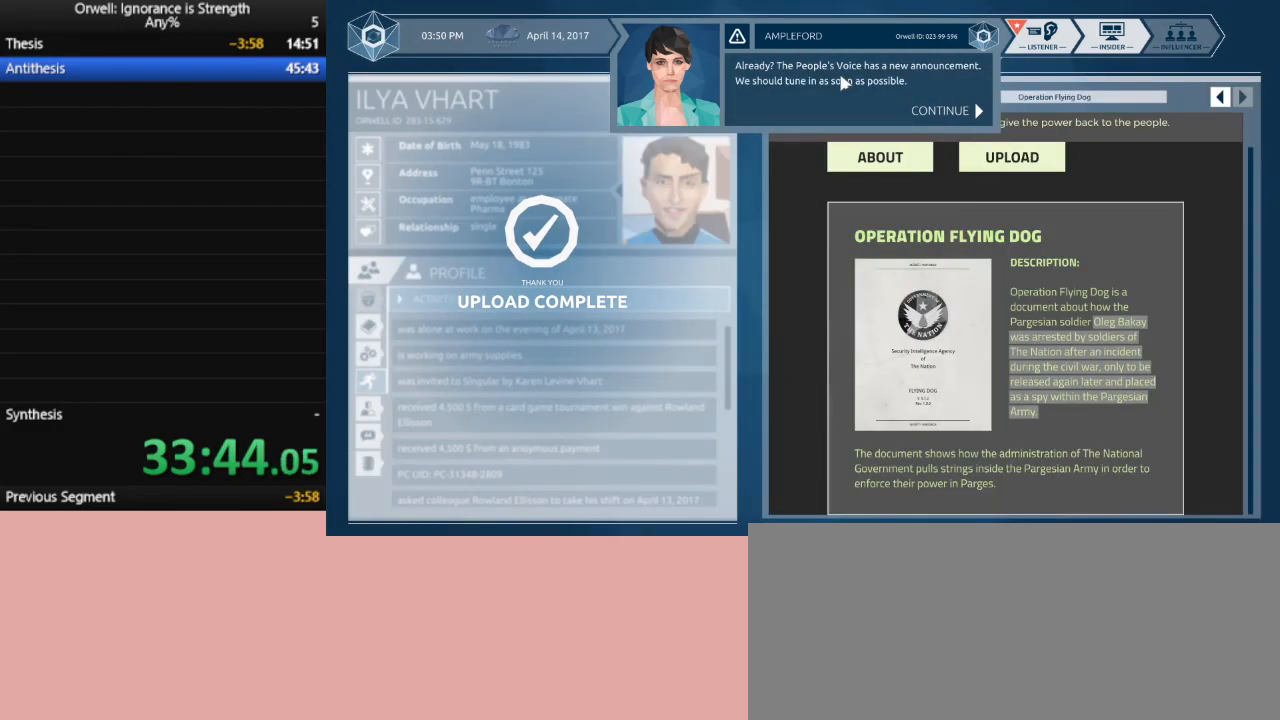
{"keys": [], "mouse": [], "events": [[33, "mouse_left", "up"], [83, "mouse_left", "down"], [183, "mouse_left", "up"], [233, "mouse_left", "down"], [317, "mouse_left", "up"]]}
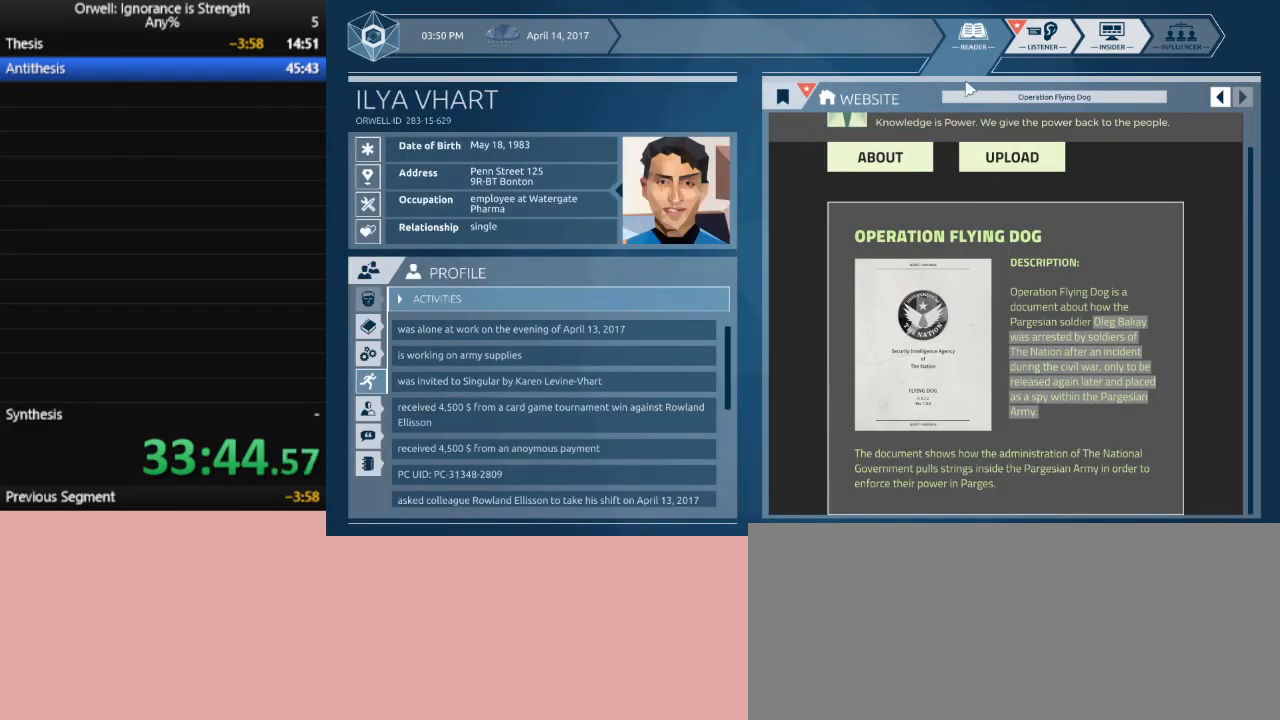
{"keys": [], "mouse": [], "events": [[383, "mouse_left", "down"], [483, "mouse_left", "up"]]}
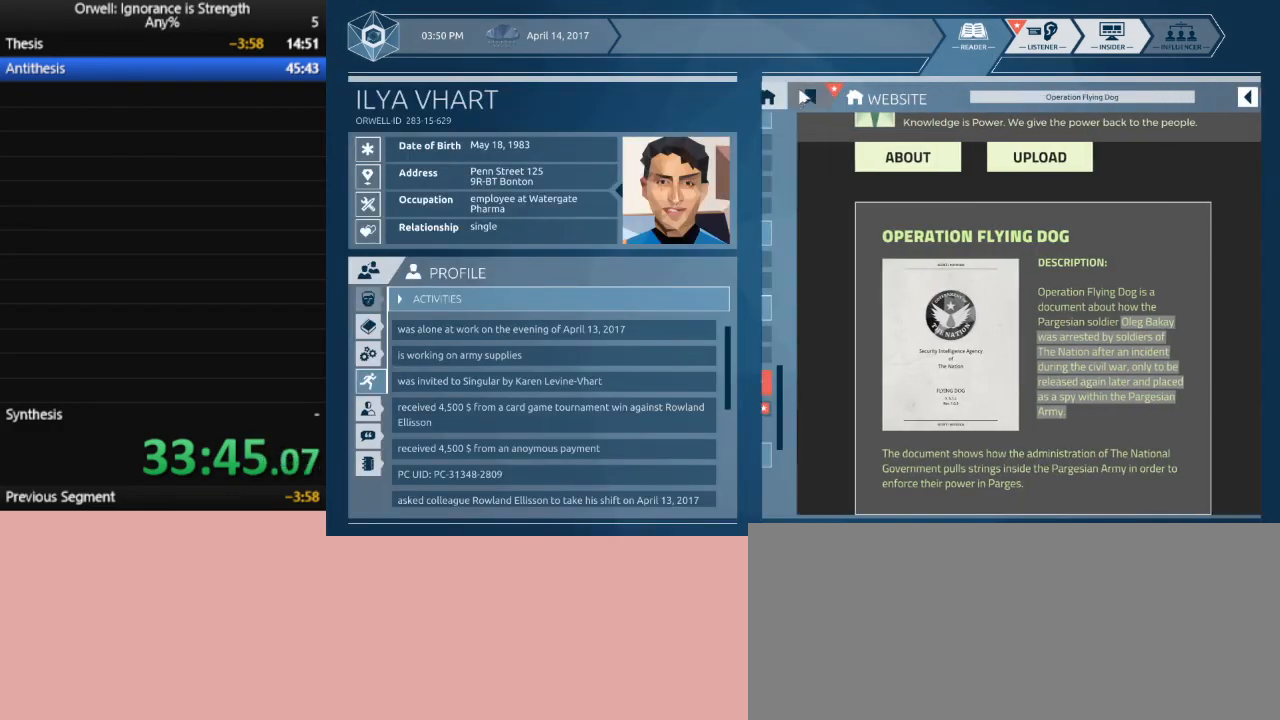
{"keys": [], "mouse": [], "events": []}
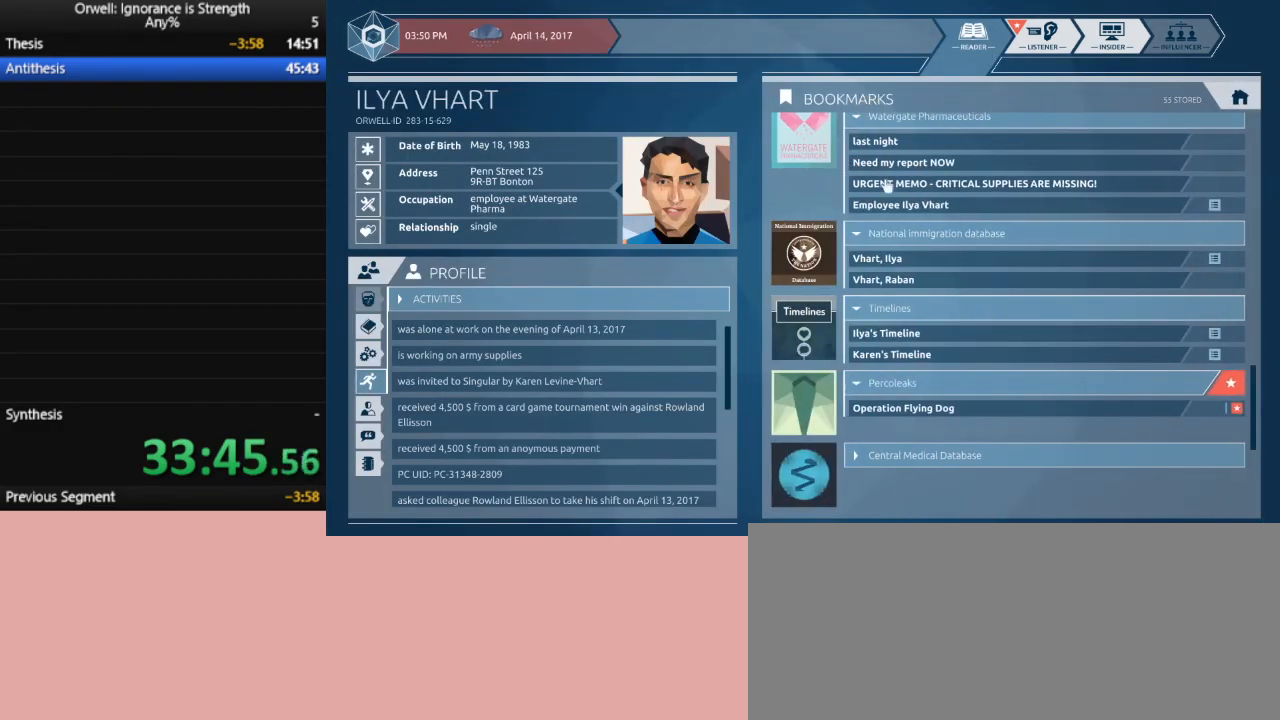
{"keys": [], "mouse": [], "events": []}
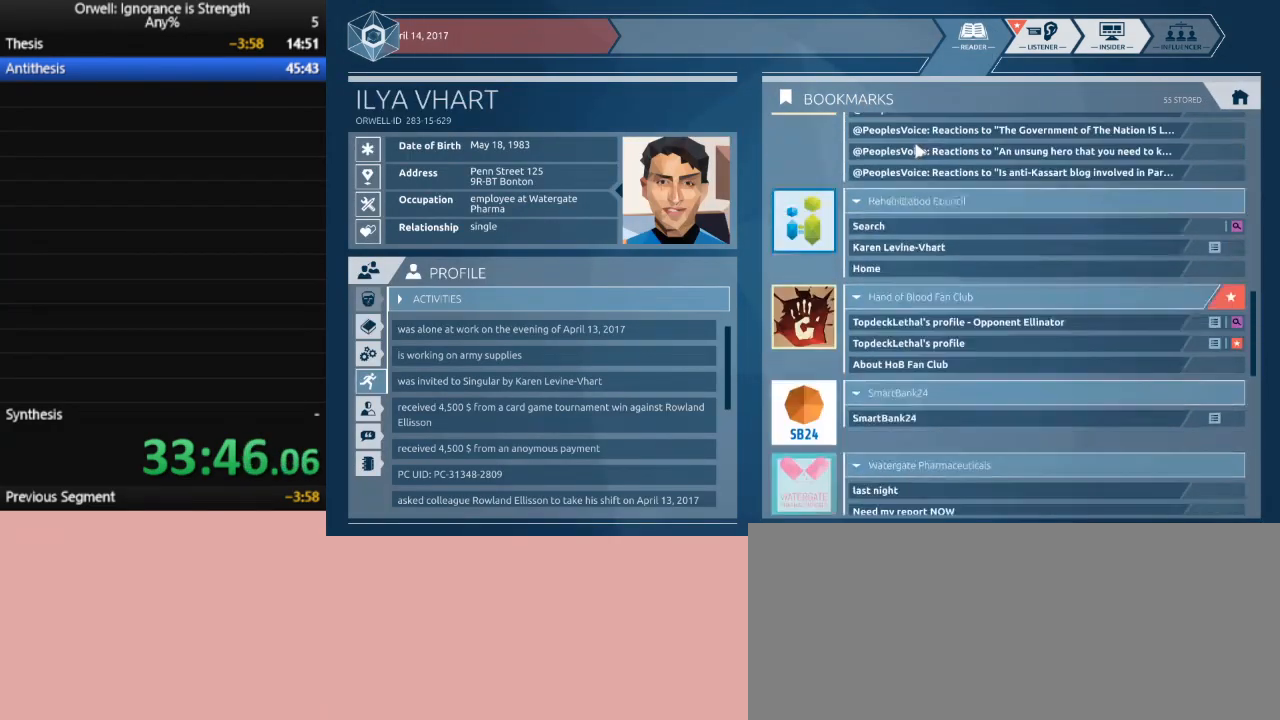
{"keys": [], "mouse": [], "events": []}
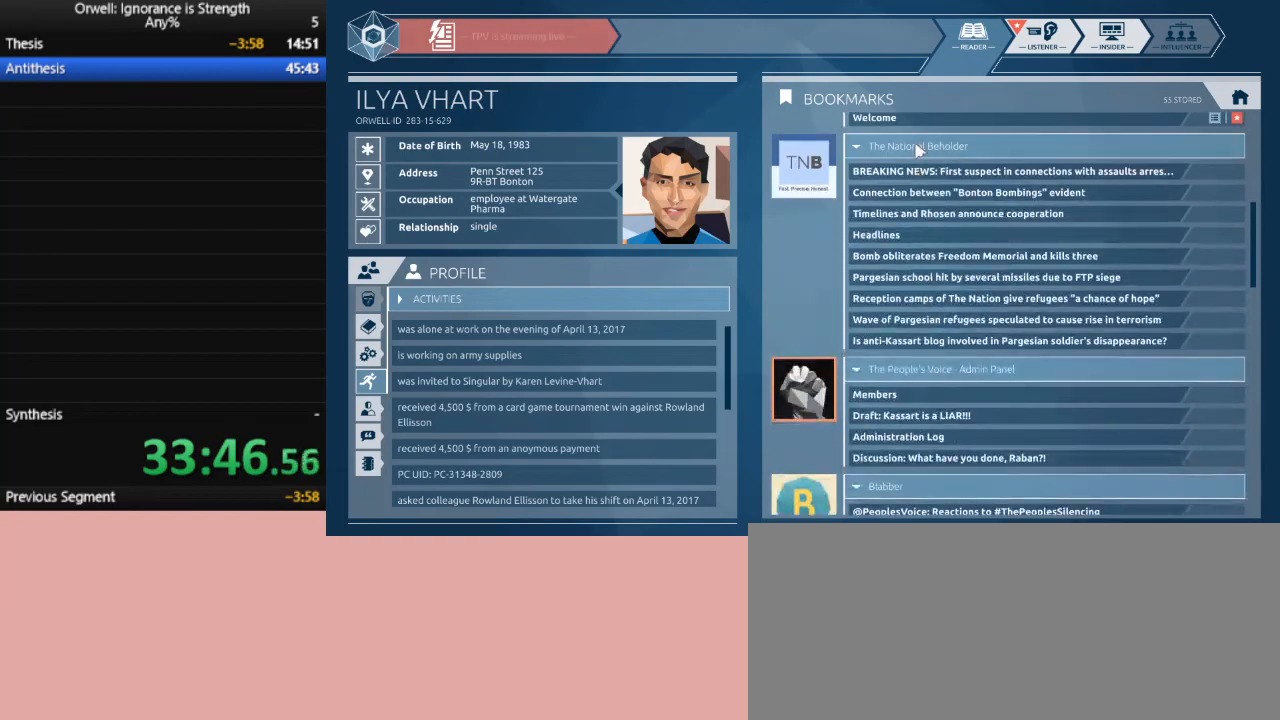
{"keys": [], "mouse": [], "events": []}
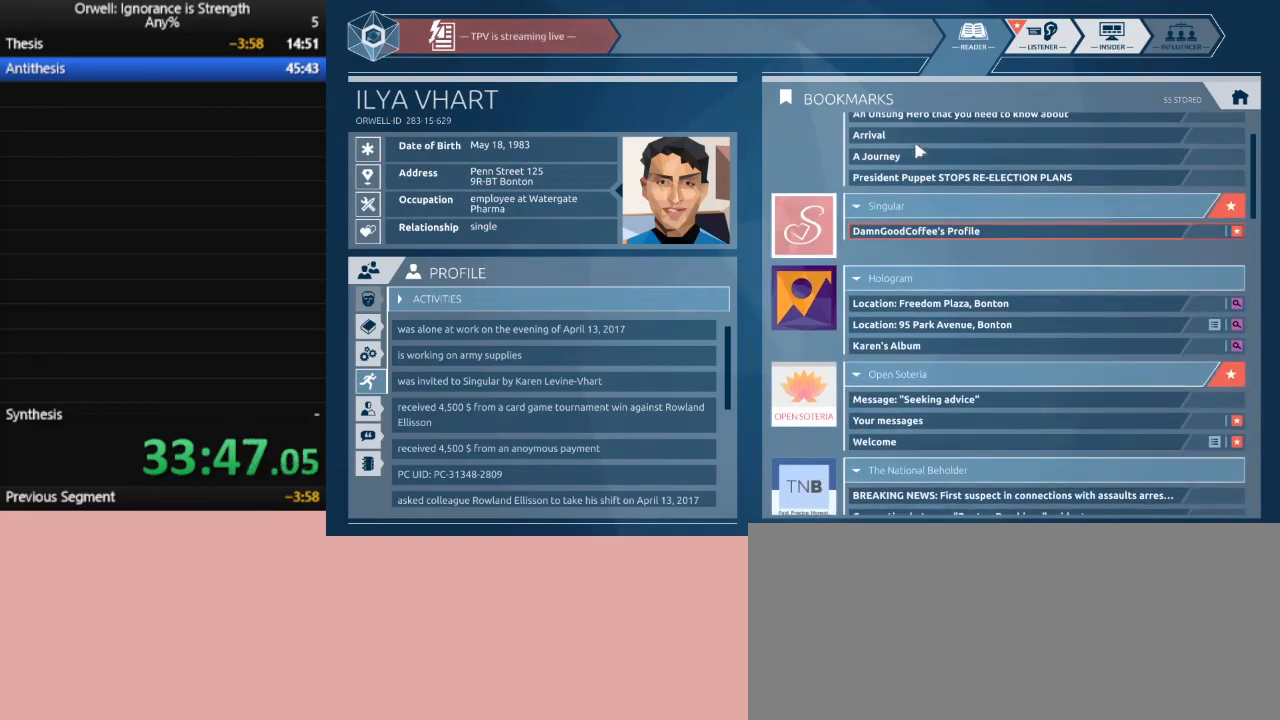
{"keys": [], "mouse": [], "events": []}
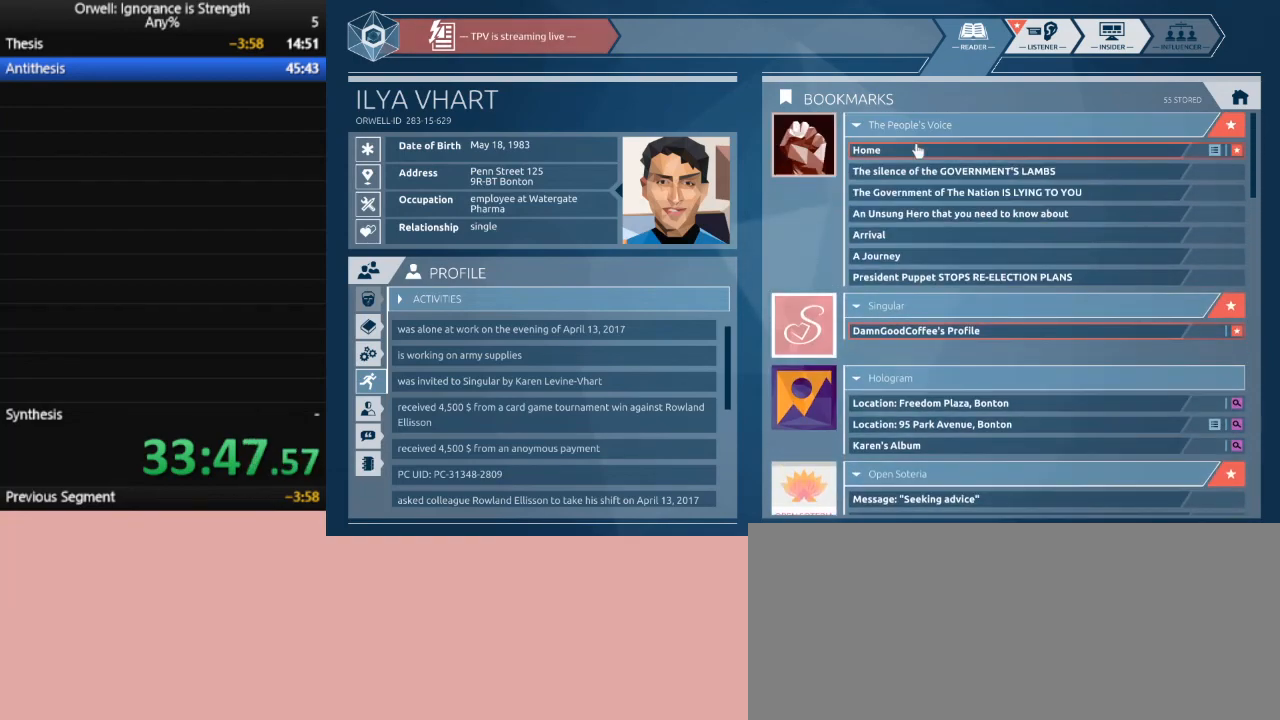
{"keys": [], "mouse": [], "events": []}
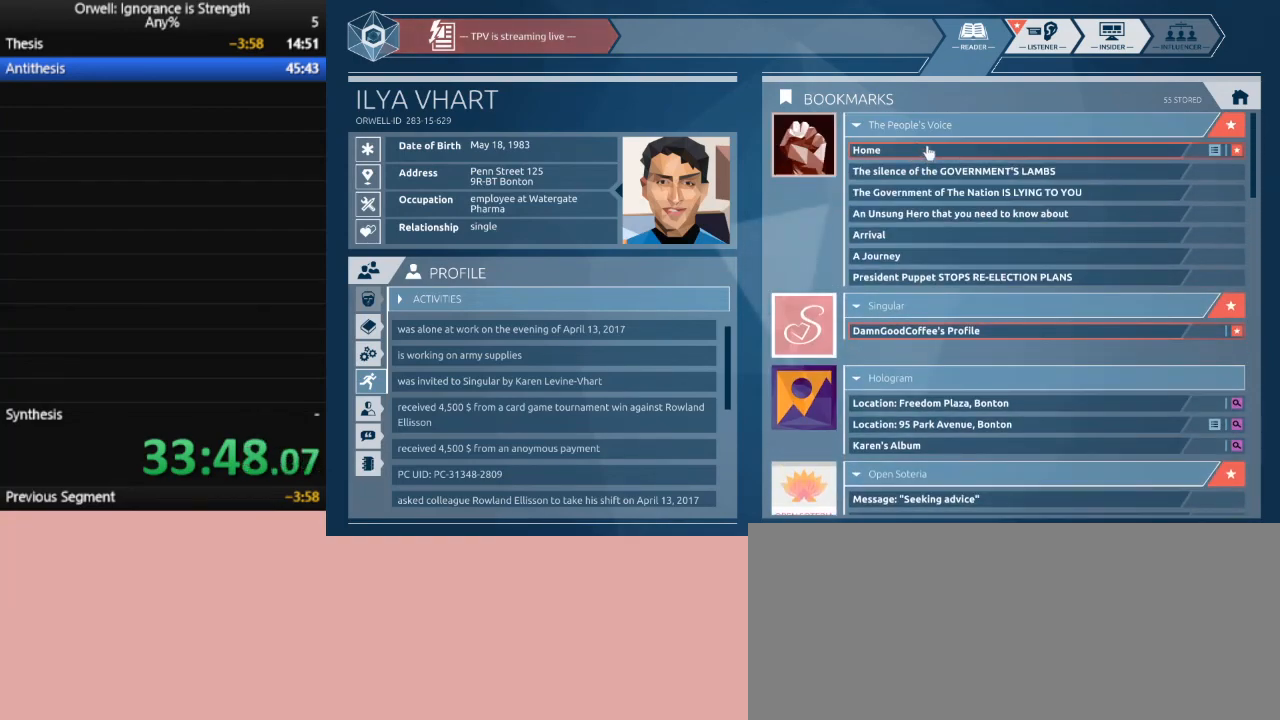
{"keys": [], "mouse": [], "events": [[33, "mouse_left", "down"], [117, "mouse_left", "up"]]}
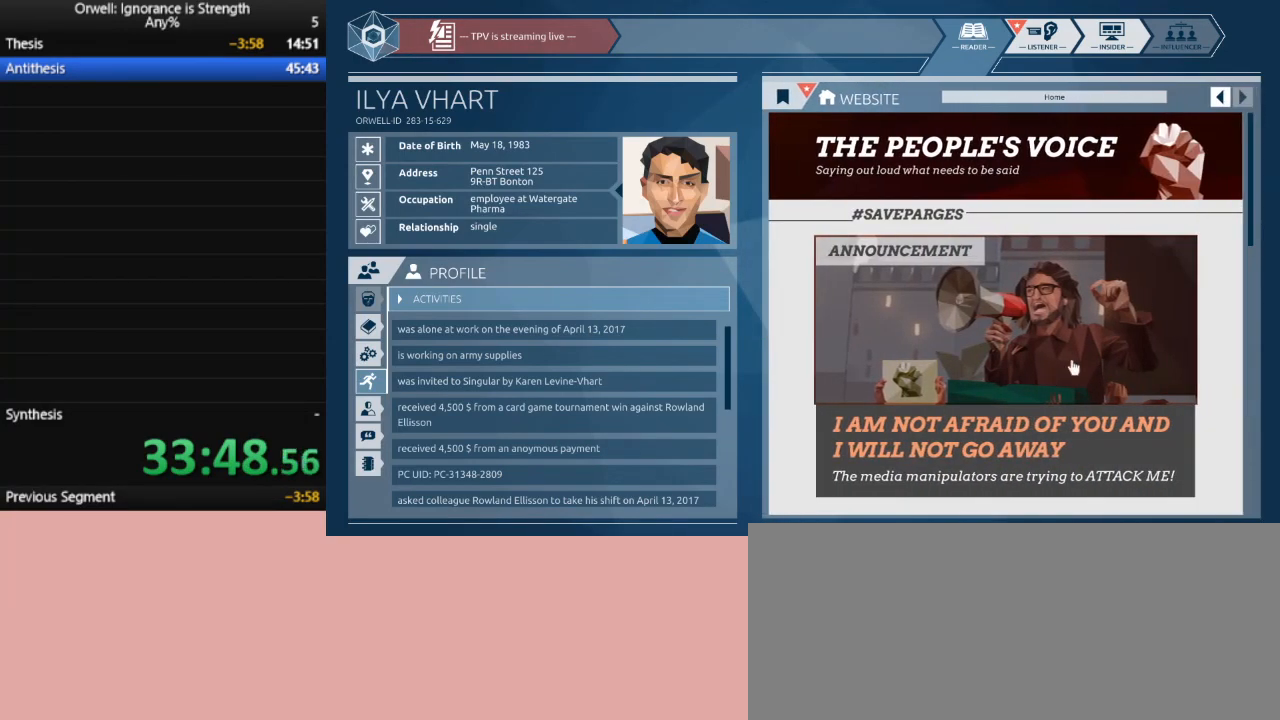
{"keys": [], "mouse": ["left"], "events": [[467, "mouse_left", "down"]]}
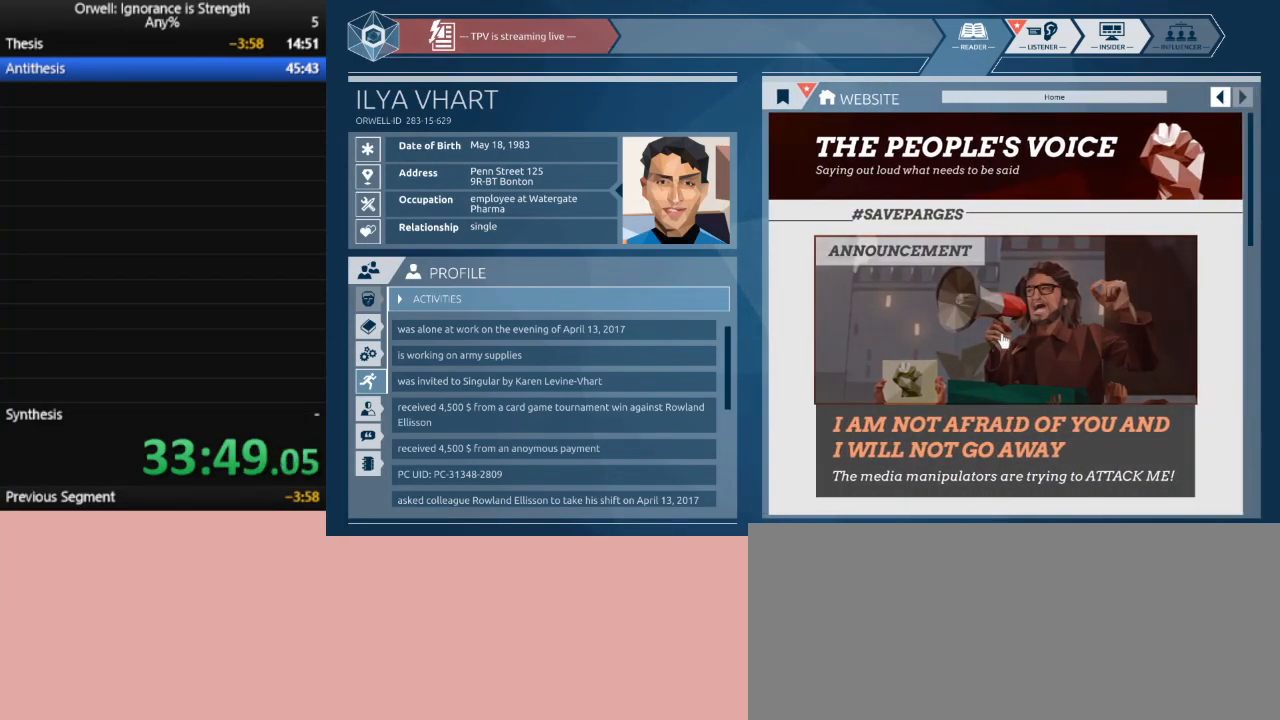
{"keys": [], "mouse": [], "events": [[67, "mouse_left", "up"]]}
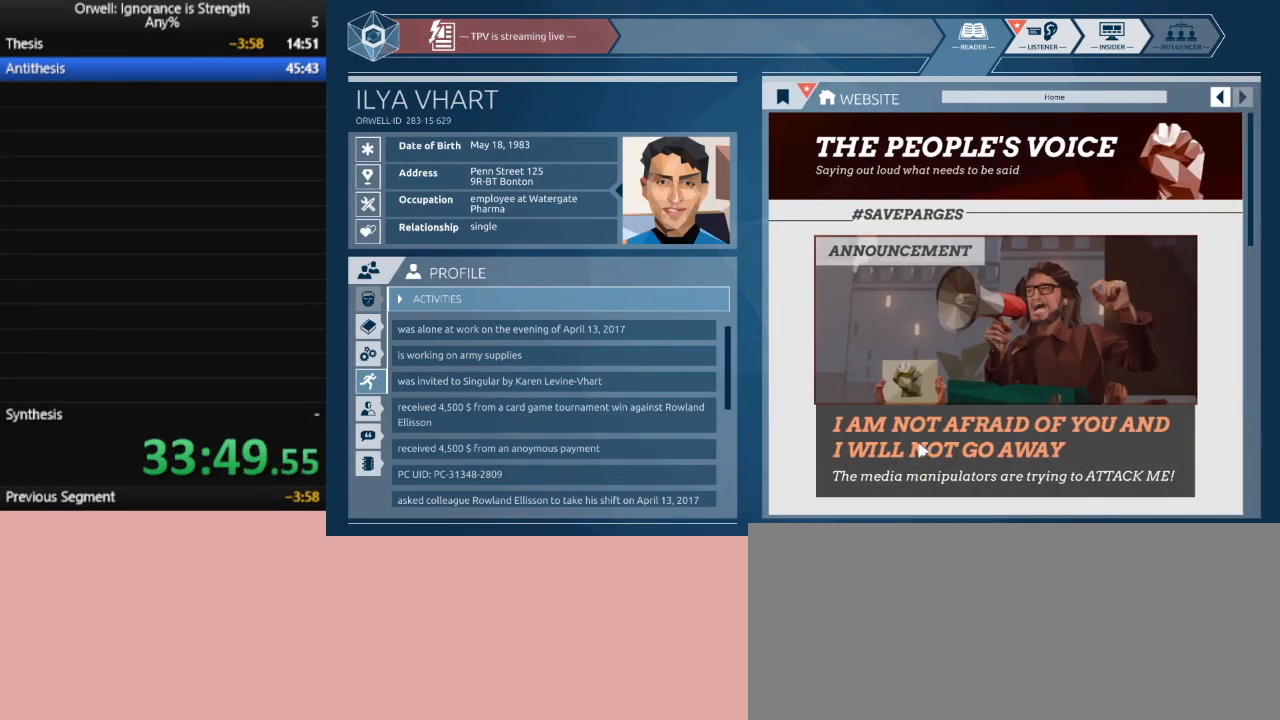
{"keys": [], "mouse": [], "events": [[33, "mouse_left", "down"], [67, "mouse_left", "up"]]}
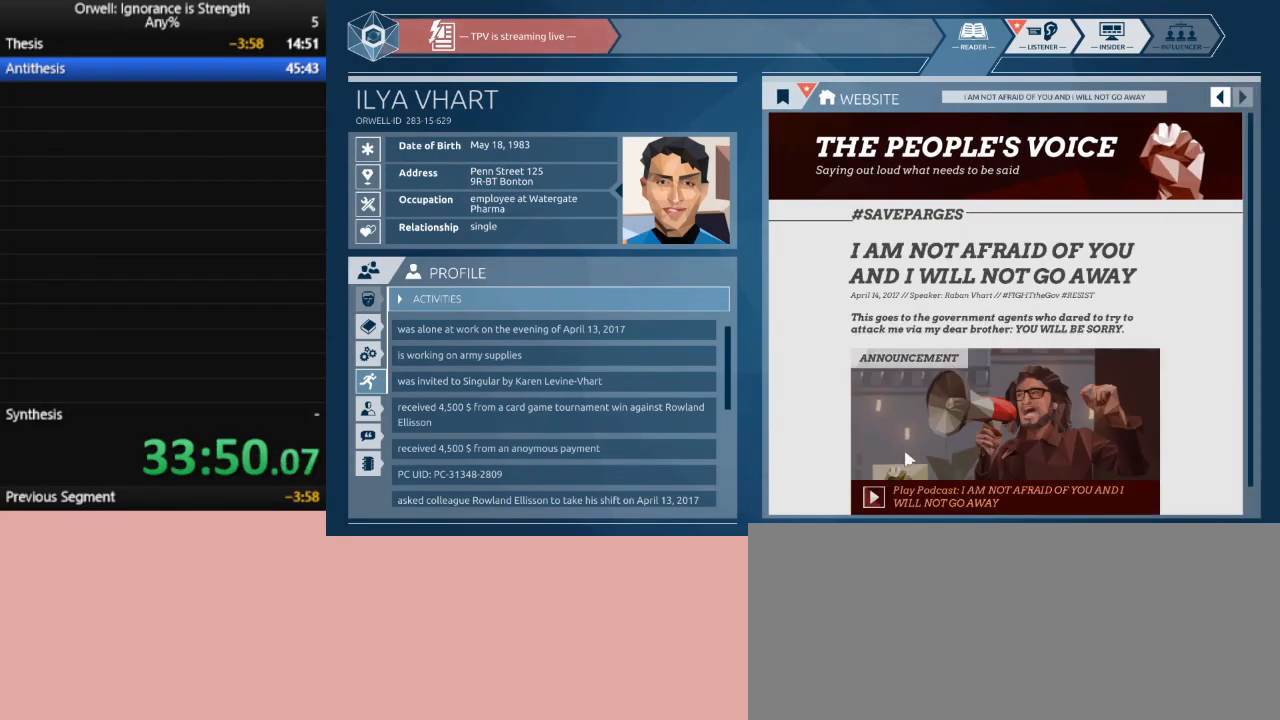
{"keys": [], "mouse": [], "events": []}
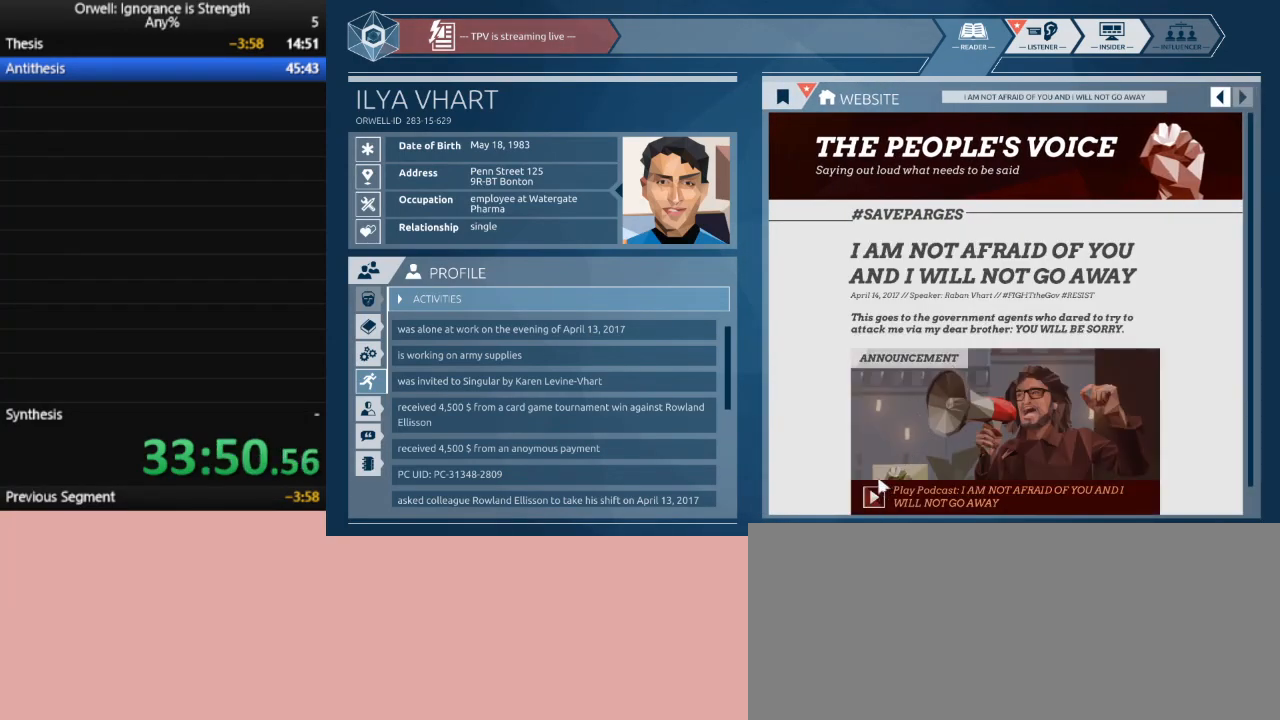
{"keys": [], "mouse": [], "events": [[50, "mouse_left", "down"], [100, "mouse_left", "up"], [333, "mouse_left", "down"], [383, "mouse_left", "up"]]}
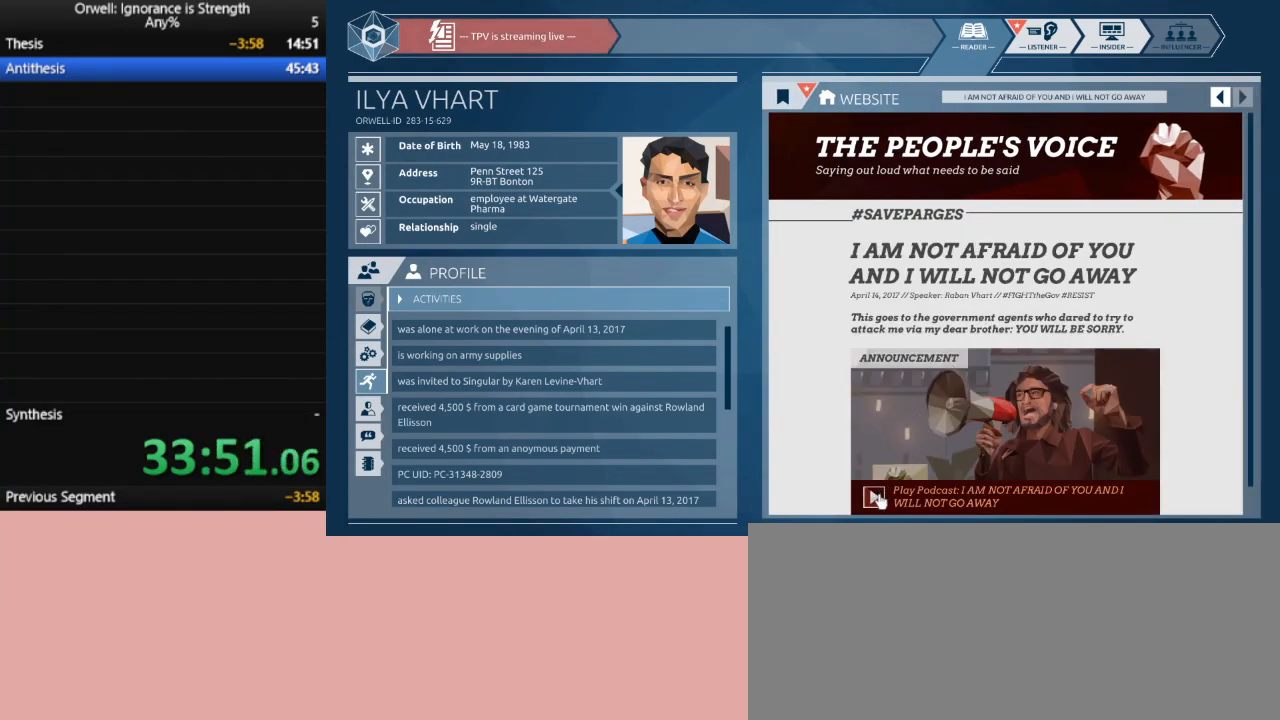
{"keys": [], "mouse": [], "events": []}
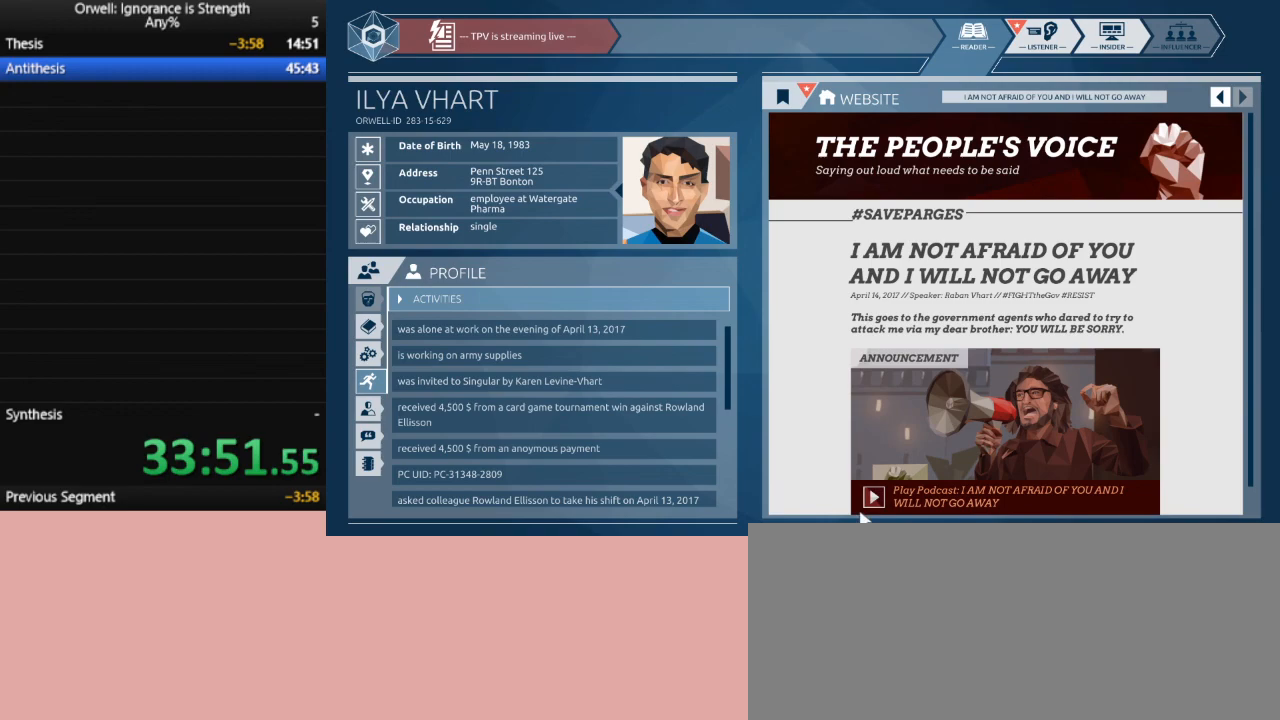
{"keys": [], "mouse": [], "events": [[283, "mouse_left", "down"], [367, "mouse_left", "up"]]}